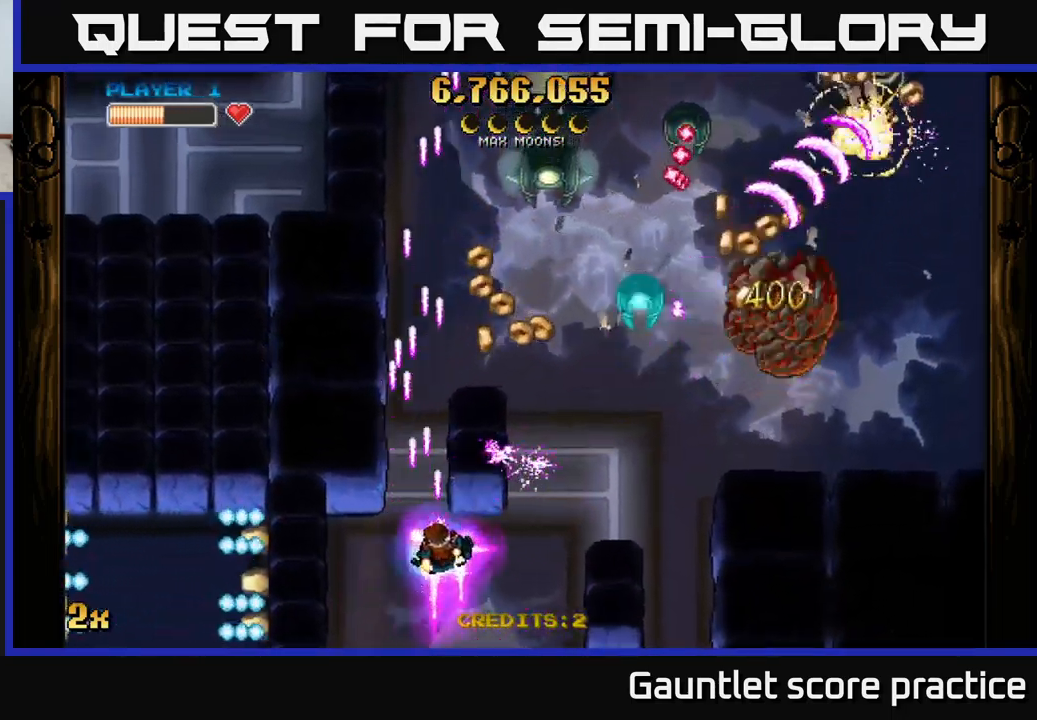
Gameplay with a controller (Xbox layout); each line is a JSON object with the inputs held at the frame after it. "events" lists button and stick changes between this image and that frame as [ms after this image, input, new state], when the widget could be followed in between. Not read: right_stick.
{"buttons": ["A"], "left_stick": "down", "events": [[100, "left_stick", "down-right"], [283, "left_stick", "up-right"], [333, "X", "down"], [333, "left_stick", "up"], [416, "X", "up"], [500, "left_stick", "down"]]}
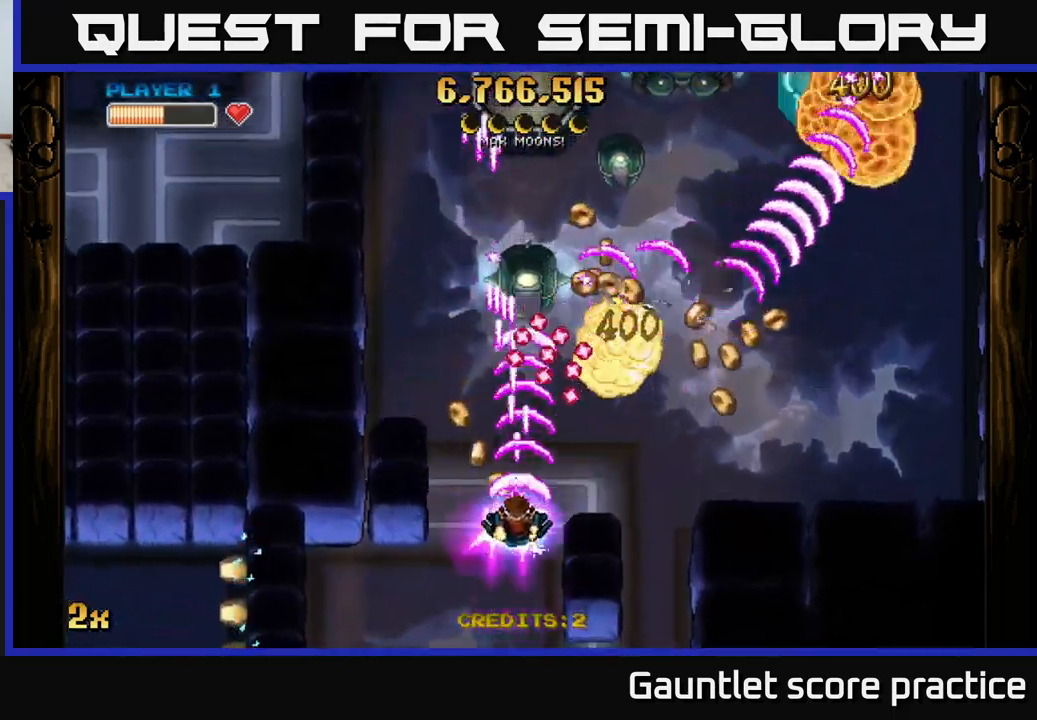
{"buttons": ["A"], "left_stick": "right", "events": [[233, "left_stick", "right"], [333, "left_stick", "center"], [500, "left_stick", "right"]]}
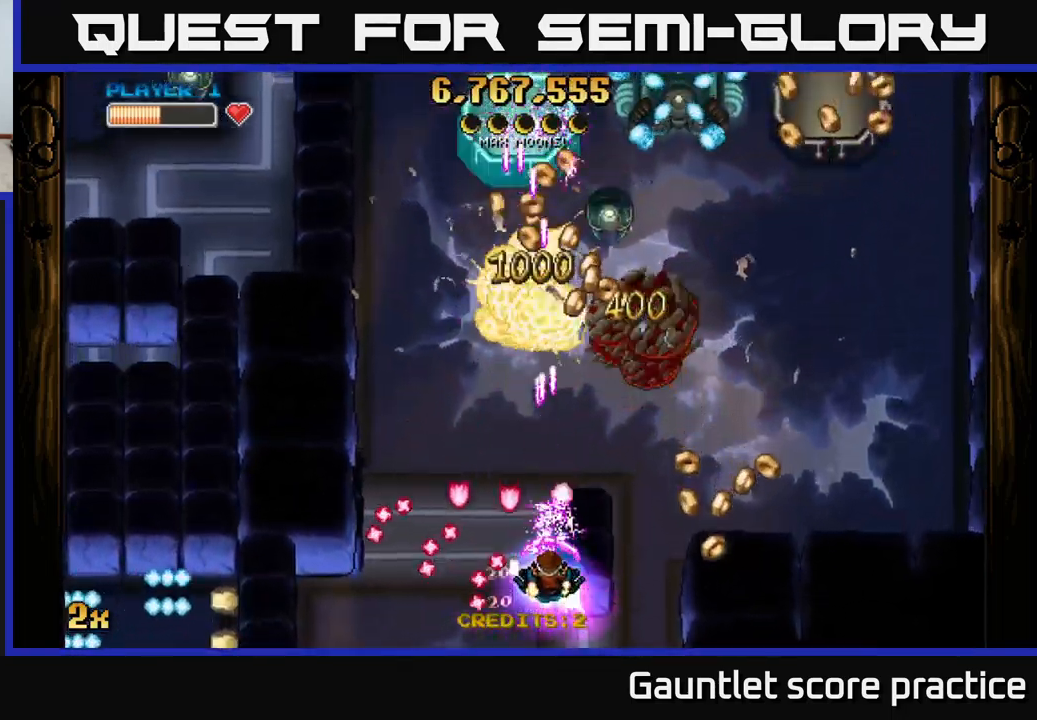
{"buttons": ["A"], "left_stick": "right", "events": [[133, "left_stick", "down"], [300, "left_stick", "right"]]}
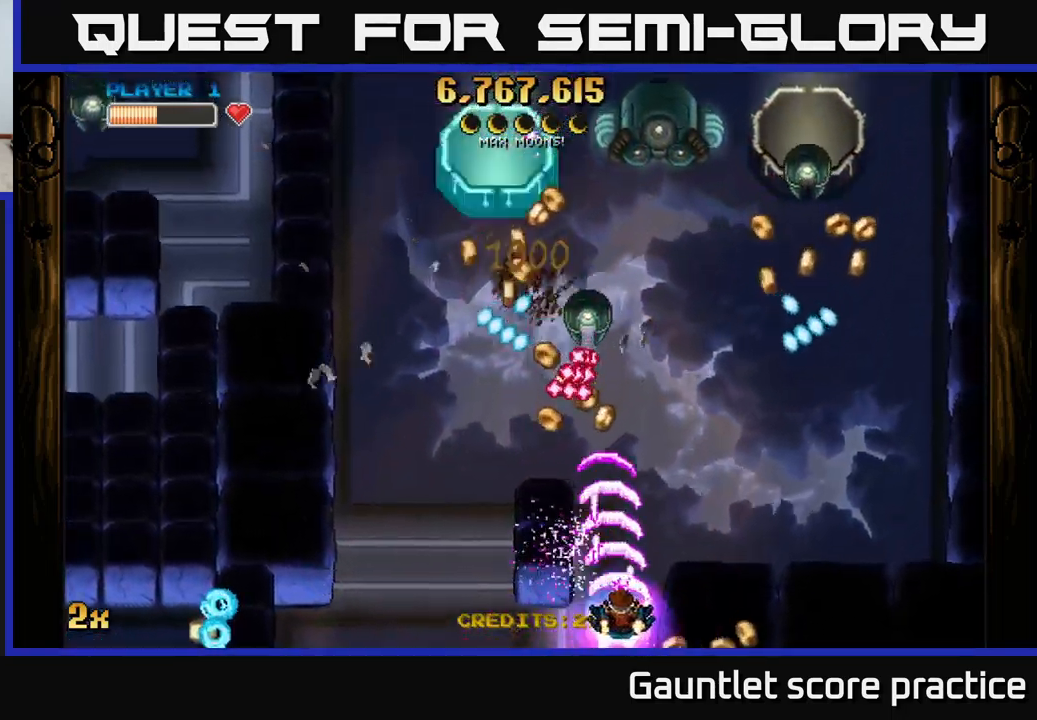
{"buttons": ["A", "X"], "left_stick": "up-left", "events": [[100, "left_stick", "up"], [366, "left_stick", "right"], [450, "left_stick", "up-left"], [500, "X", "down"]]}
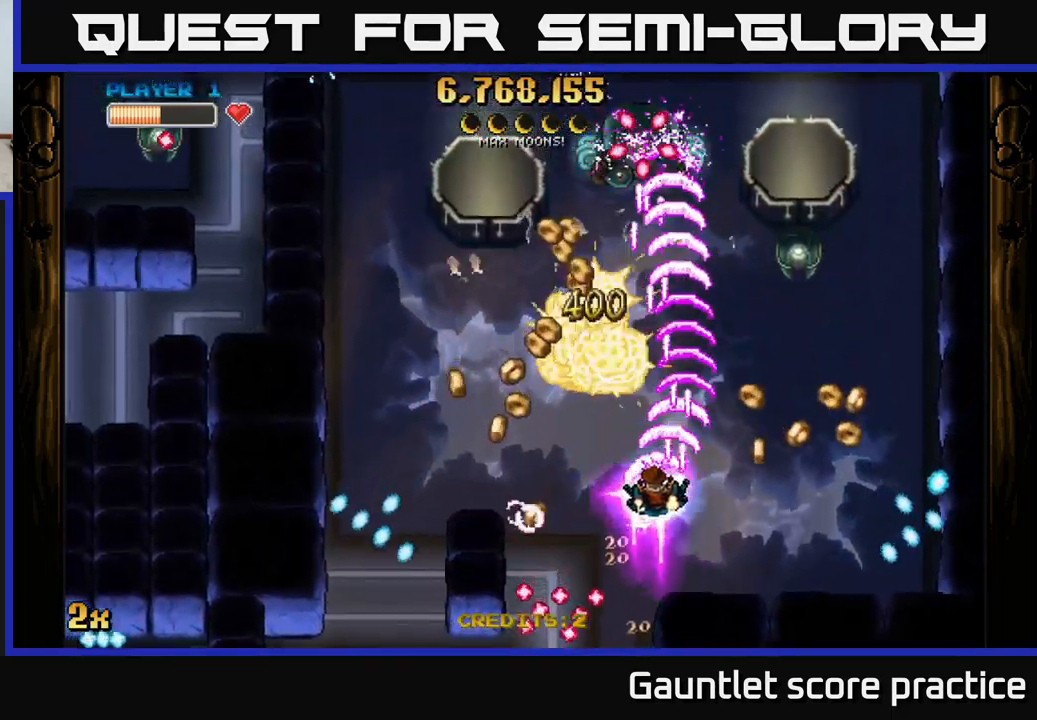
{"buttons": ["A"], "left_stick": "down-left", "events": [[116, "X", "up"], [333, "left_stick", "down-left"]]}
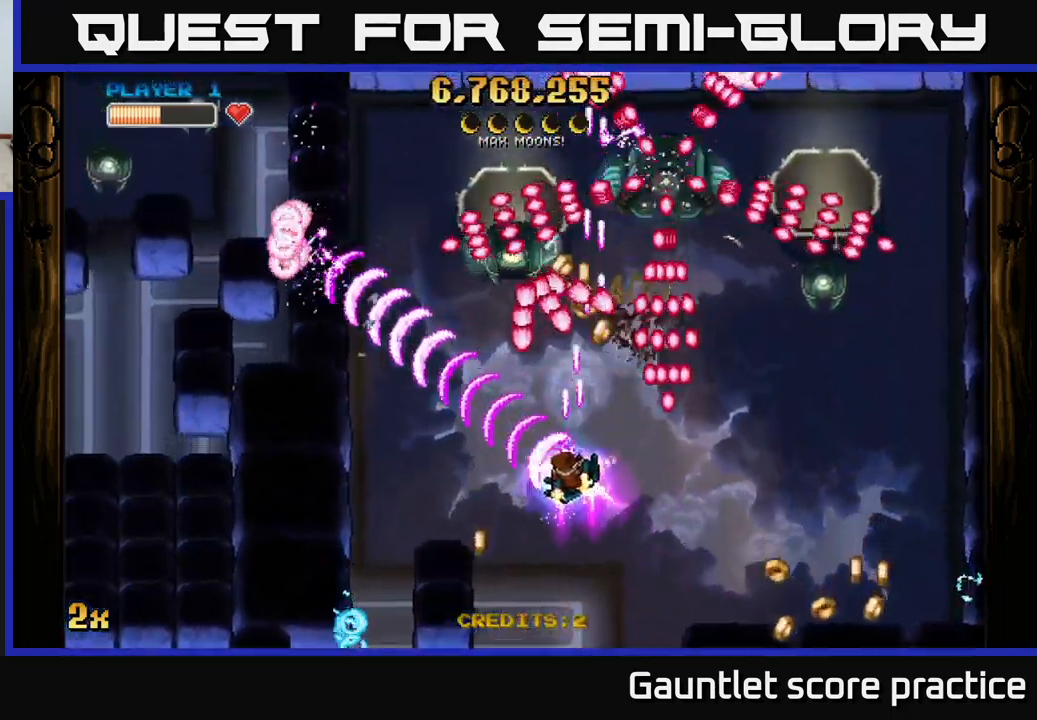
{"buttons": ["A", "X"], "left_stick": "up-right", "events": [[183, "left_stick", "left"], [400, "left_stick", "up-right"], [417, "X", "down"]]}
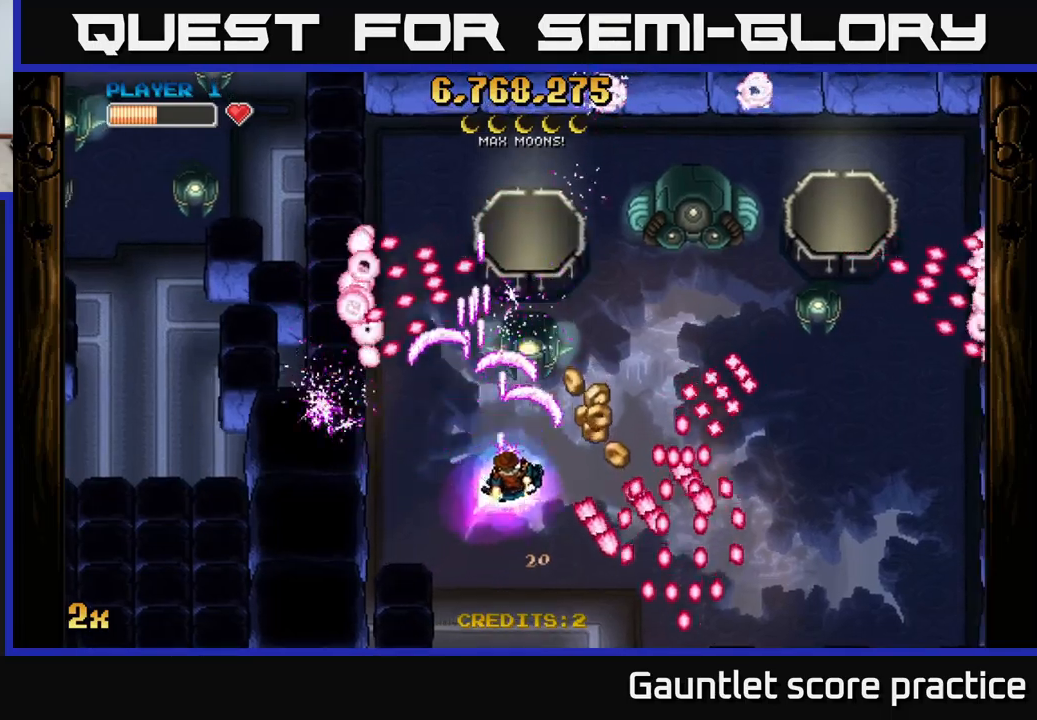
{"buttons": ["A"], "left_stick": "left", "events": [[17, "left_stick", "right"], [67, "X", "up"], [133, "left_stick", "left"]]}
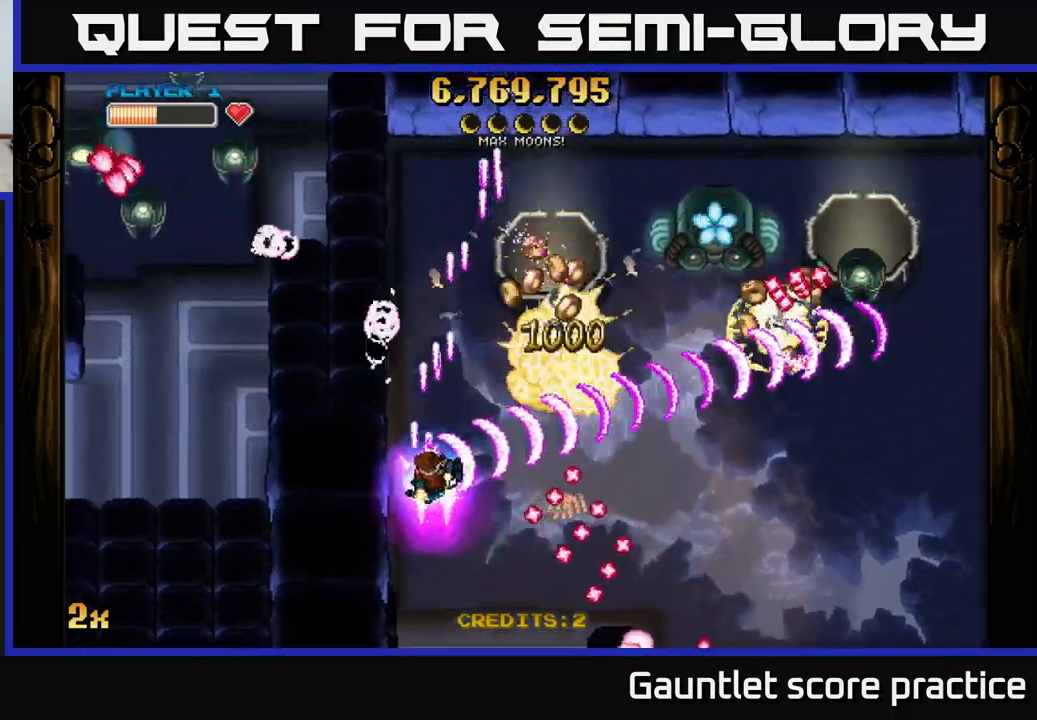
{"buttons": ["A"], "left_stick": "down", "events": [[33, "left_stick", "down-right"], [117, "left_stick", "right"], [217, "X", "down"], [217, "left_stick", "up-right"], [333, "X", "up"], [350, "left_stick", "down-right"], [417, "left_stick", "down"]]}
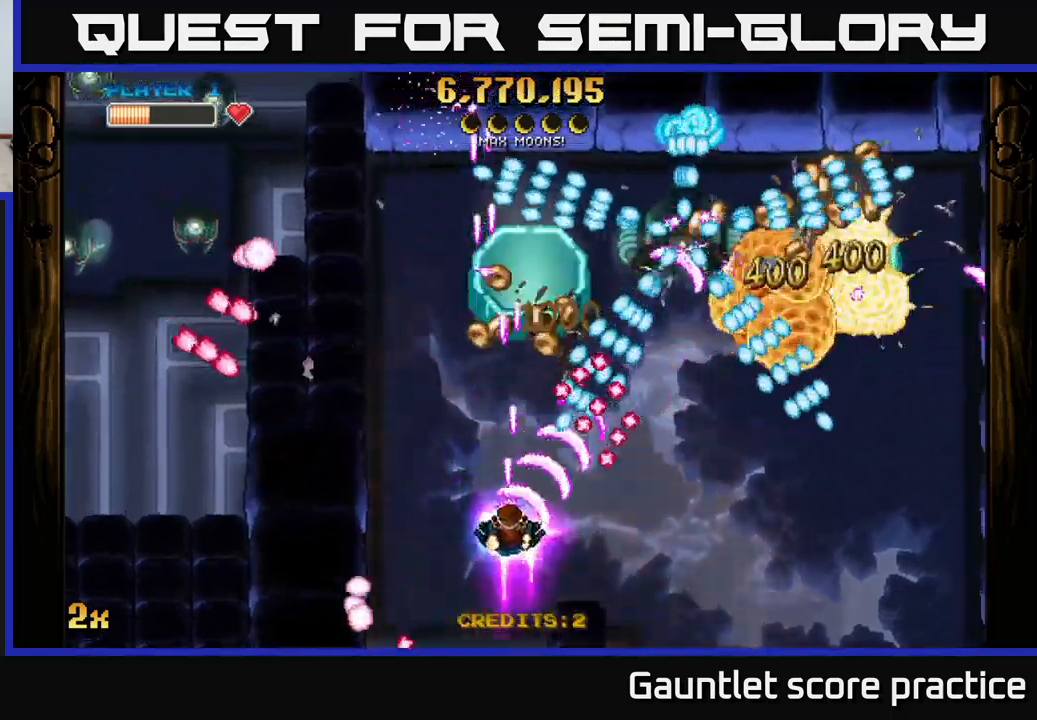
{"buttons": ["A"], "left_stick": "up", "events": [[133, "left_stick", "down-right"], [383, "left_stick", "up"], [400, "X", "down"], [483, "X", "up"]]}
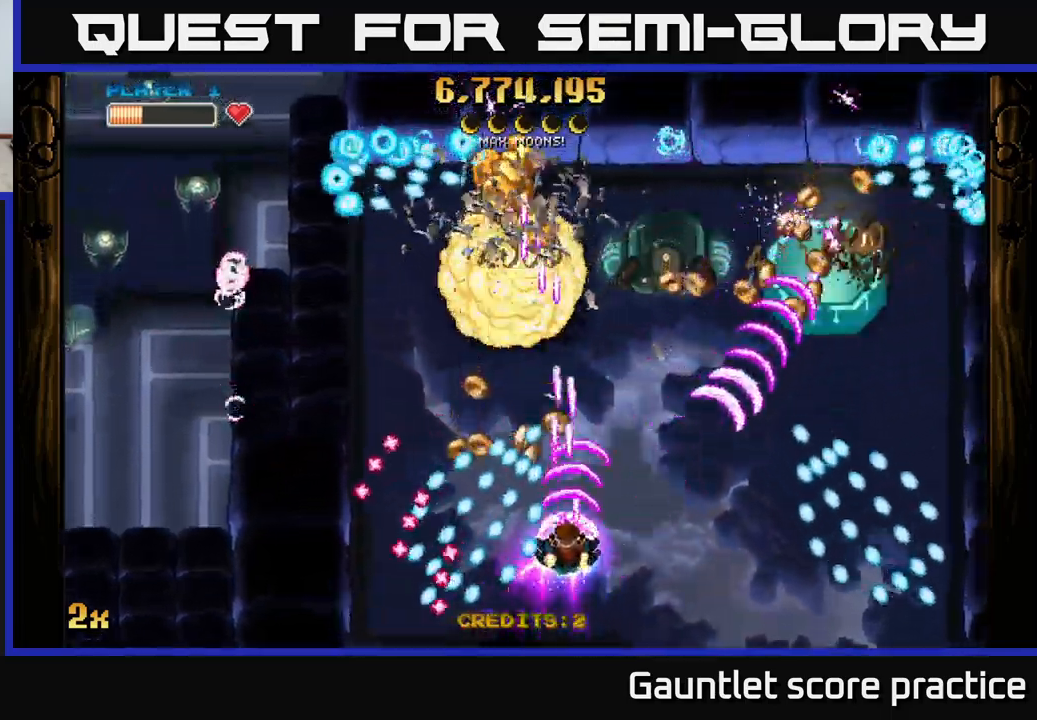
{"buttons": ["A"], "left_stick": "left", "events": [[100, "left_stick", "right"], [267, "left_stick", "up-left"], [383, "left_stick", "left"]]}
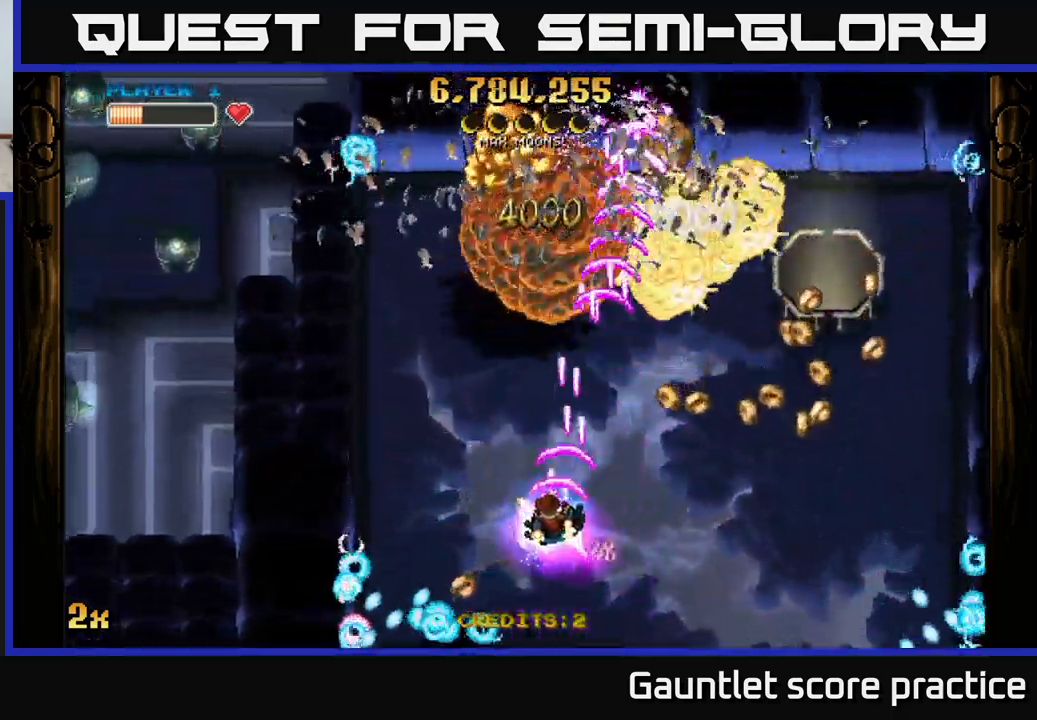
{"buttons": ["A"], "left_stick": "right", "events": [[133, "left_stick", "right"], [200, "X", "down"], [350, "X", "up"]]}
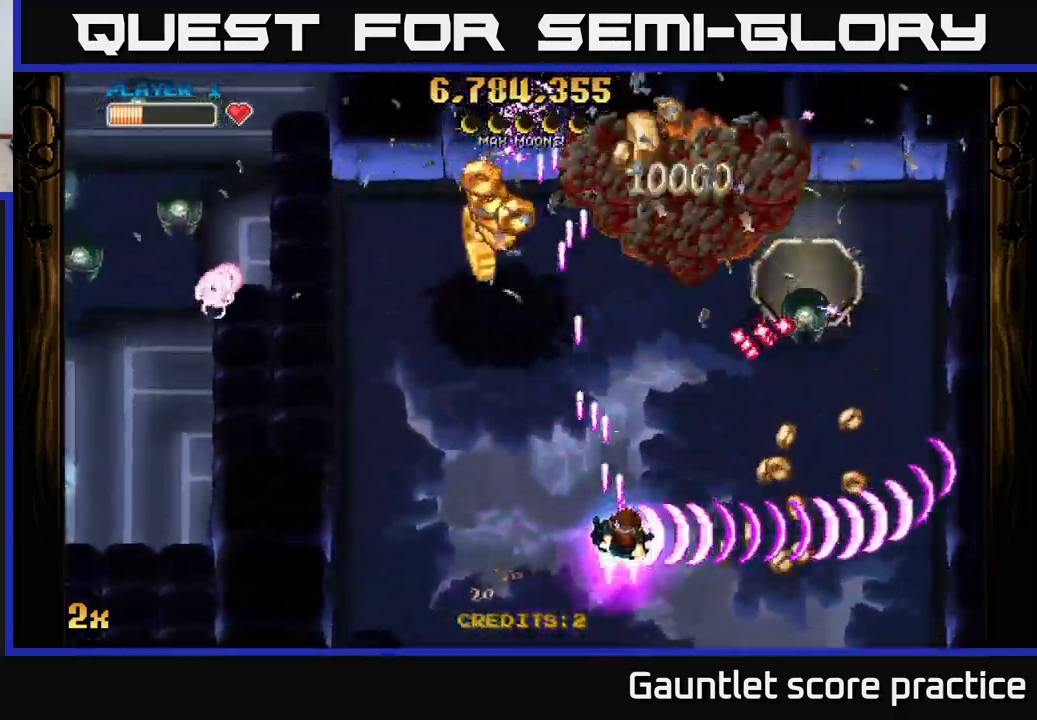
{"buttons": ["A"], "left_stick": "down", "events": [[183, "X", "down"], [217, "left_stick", "up-right"], [383, "X", "up"], [483, "left_stick", "down"]]}
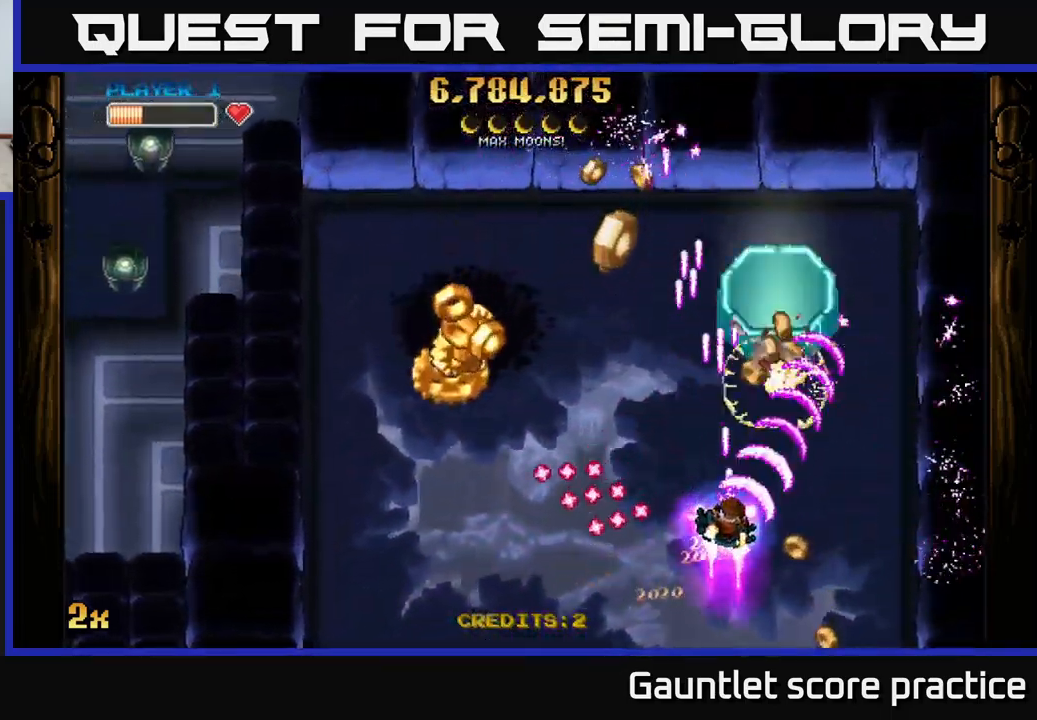
{"buttons": ["A"], "left_stick": "down", "events": [[17, "left_stick", "down-left"], [83, "left_stick", "left"], [350, "left_stick", "down-left"], [500, "left_stick", "down"]]}
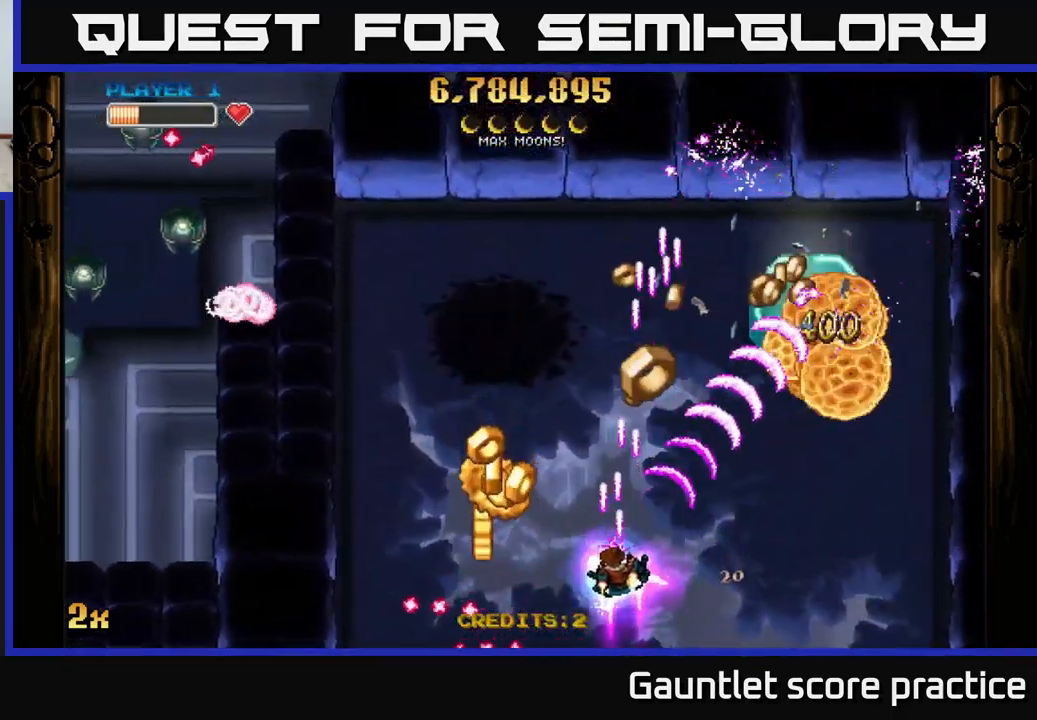
{"buttons": ["A"], "left_stick": "right", "events": [[183, "left_stick", "down-left"], [300, "left_stick", "left"], [433, "left_stick", "right"]]}
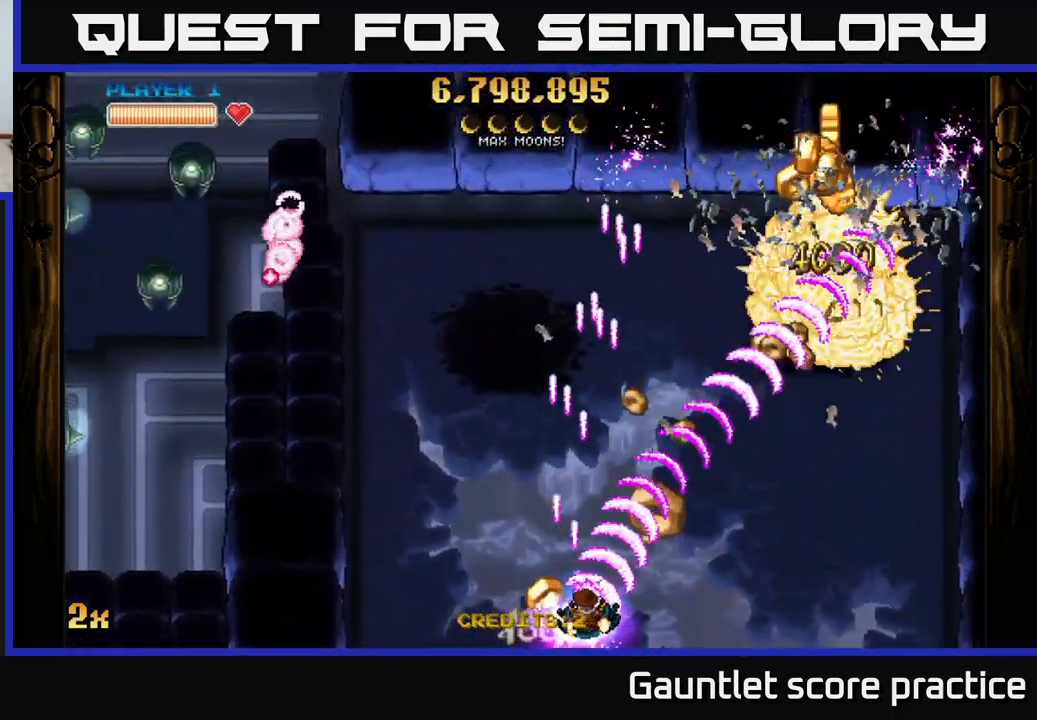
{"buttons": ["A"], "left_stick": "right", "events": [[200, "left_stick", "up-left"], [217, "X", "down"], [333, "X", "up"], [433, "left_stick", "right"]]}
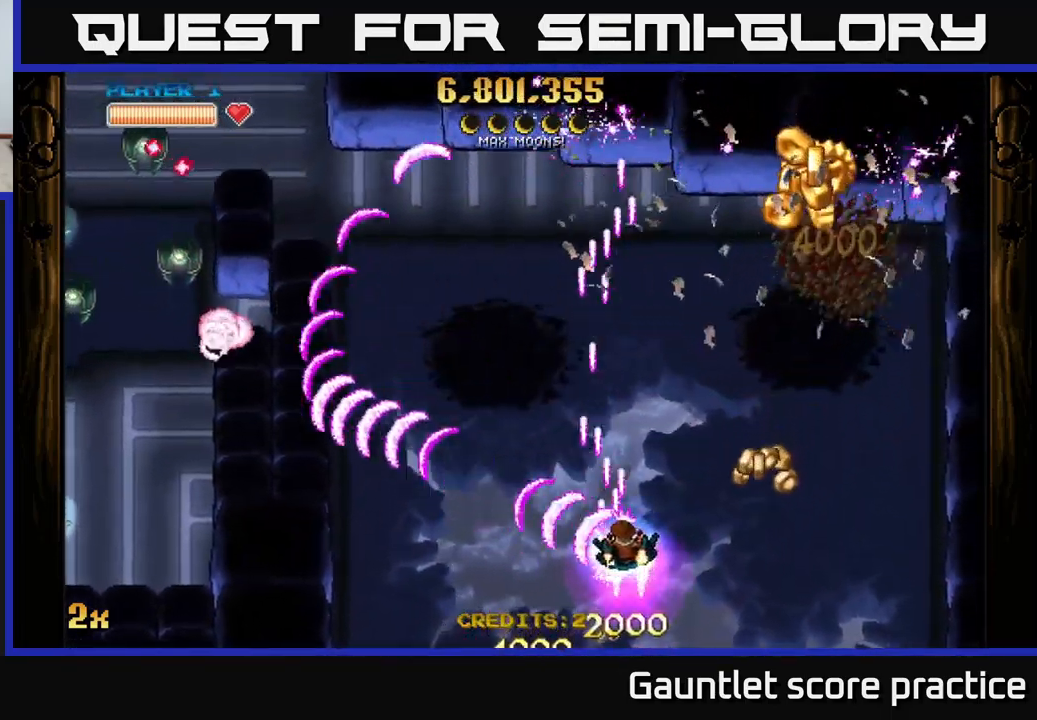
{"buttons": ["A"], "left_stick": "up-right", "events": [[267, "left_stick", "up-right"]]}
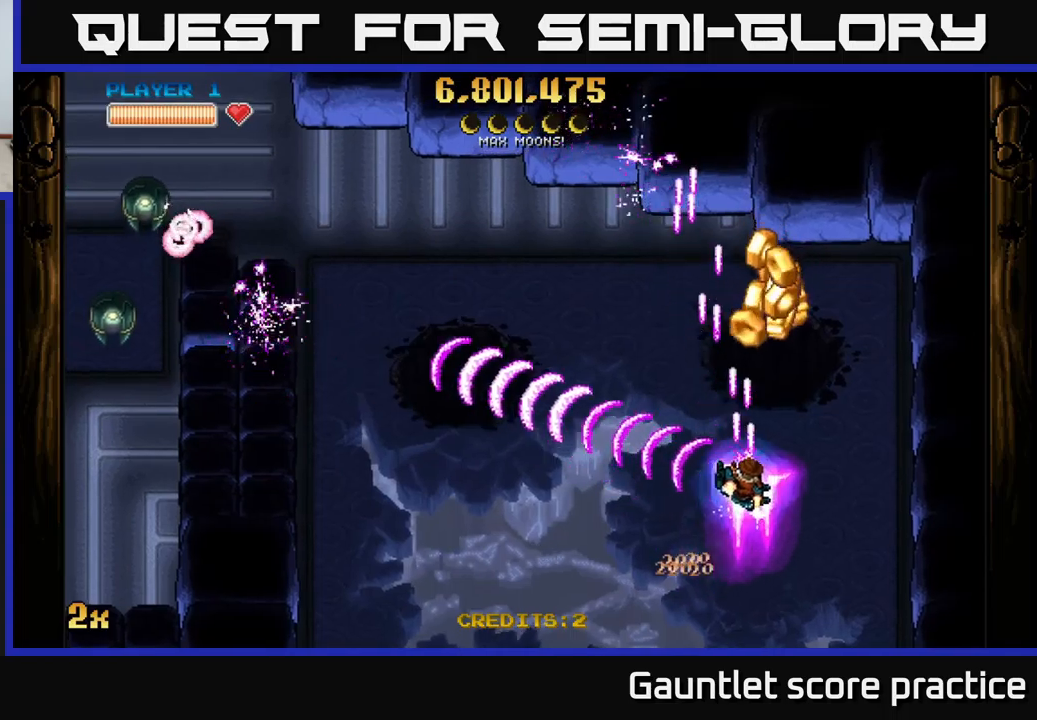
{"buttons": ["A"], "left_stick": "left", "events": [[250, "left_stick", "up-left"], [334, "left_stick", "left"]]}
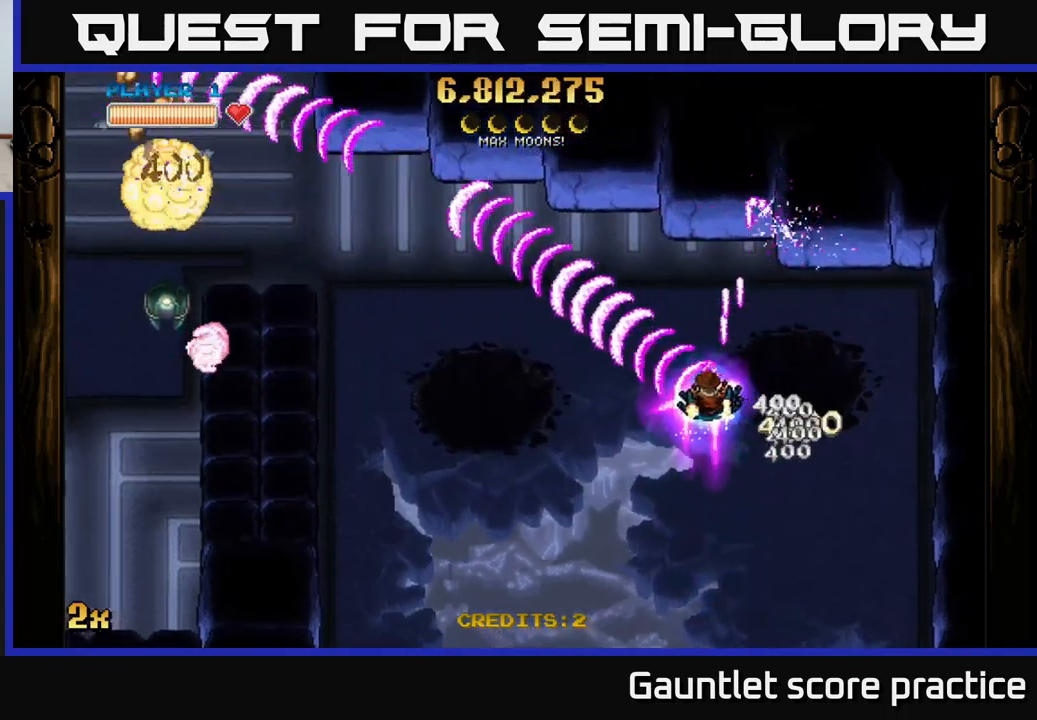
{"buttons": ["A"], "left_stick": "left", "events": [[34, "X", "down"], [150, "X", "up"], [217, "left_stick", "up-left"], [500, "left_stick", "left"]]}
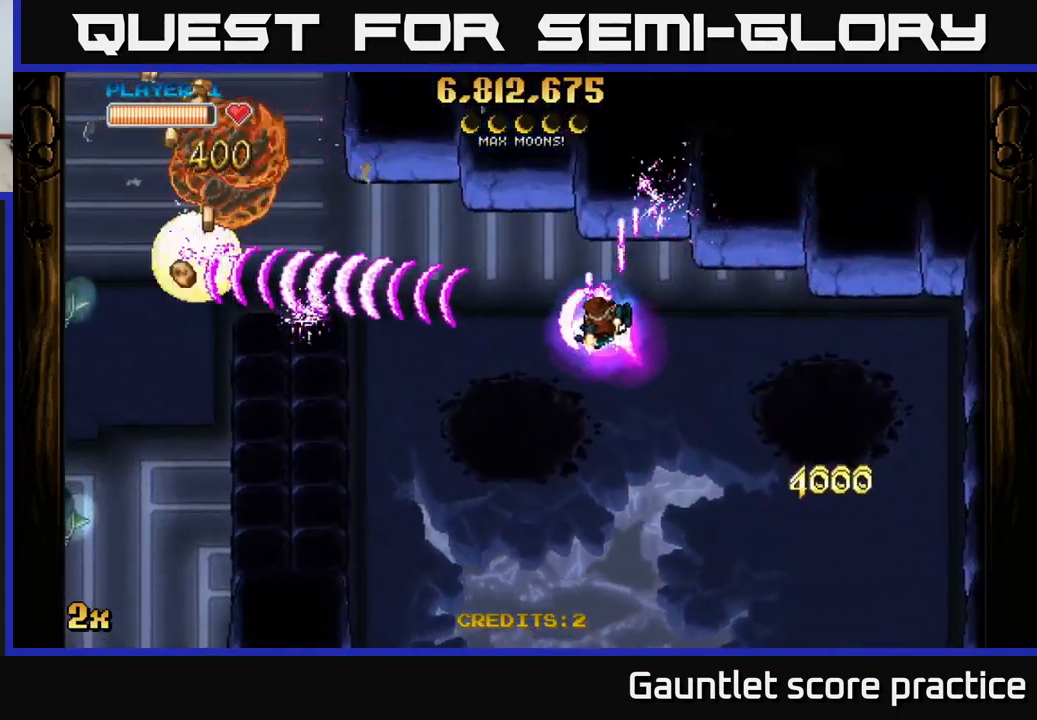
{"buttons": ["A"], "left_stick": "up-left", "events": [[167, "X", "down"], [250, "X", "up"], [367, "left_stick", "up-left"]]}
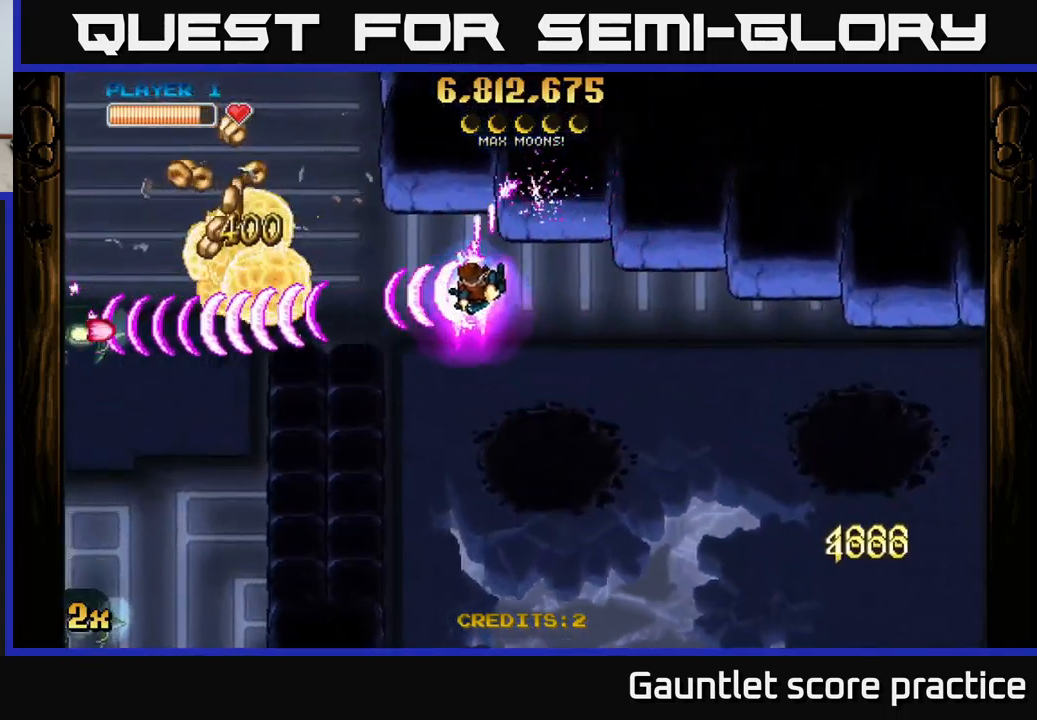
{"buttons": ["A"], "left_stick": "up-left", "events": [[150, "left_stick", "down-left"], [417, "left_stick", "up-left"]]}
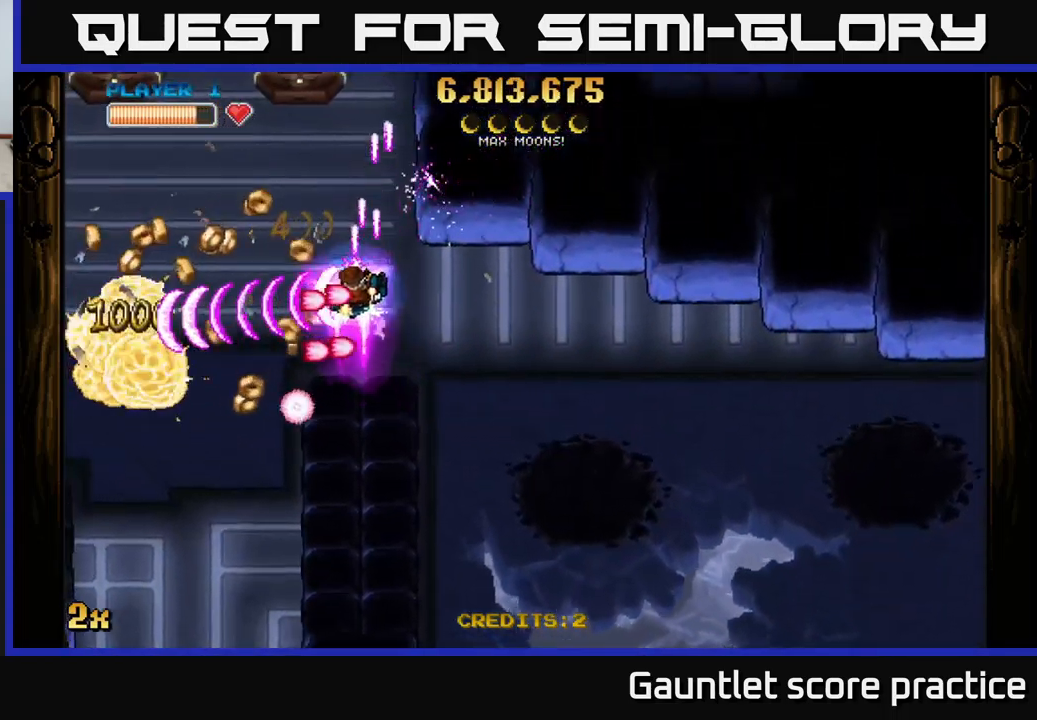
{"buttons": ["A"], "left_stick": "down", "events": [[317, "left_stick", "up"], [334, "X", "down"], [417, "X", "up"], [450, "left_stick", "down"]]}
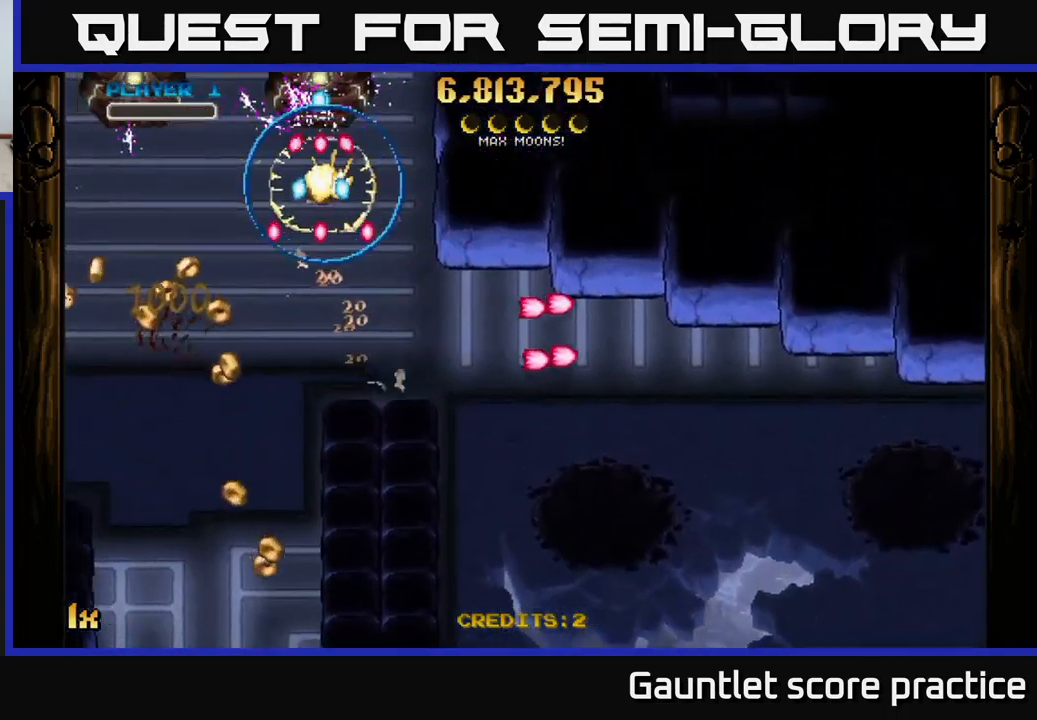
{"buttons": [], "left_stick": "center", "events": [[300, "left_stick", "center"], [317, "A", "up"]]}
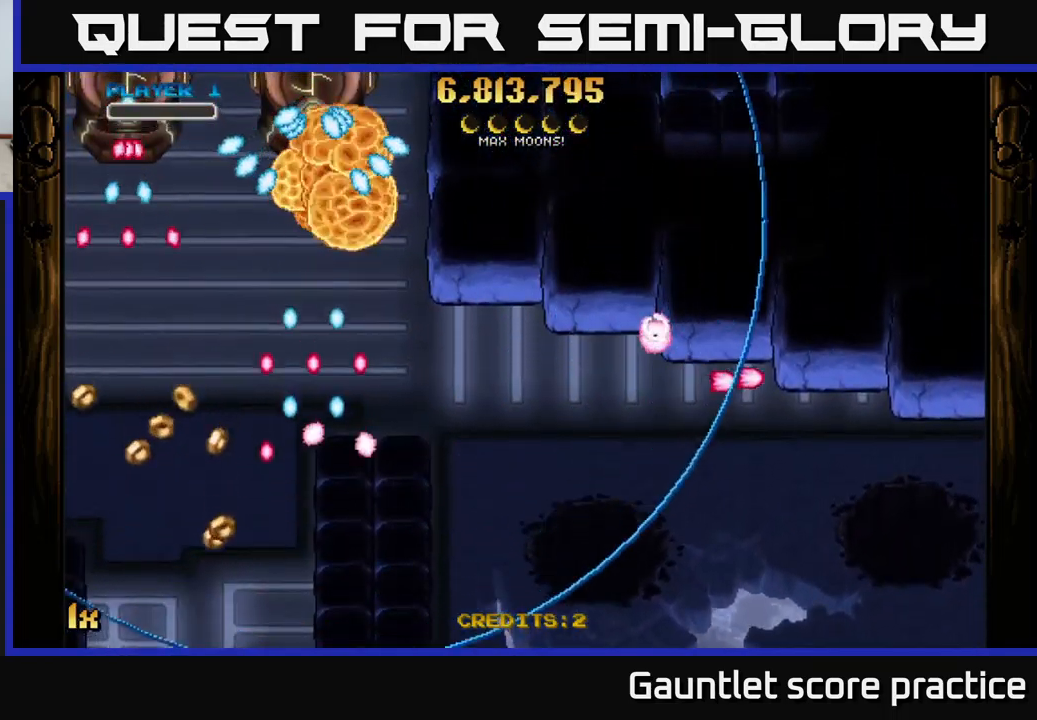
{"buttons": ["A"], "left_stick": "down-left", "events": [[50, "A", "down"], [50, "left_stick", "down-left"]]}